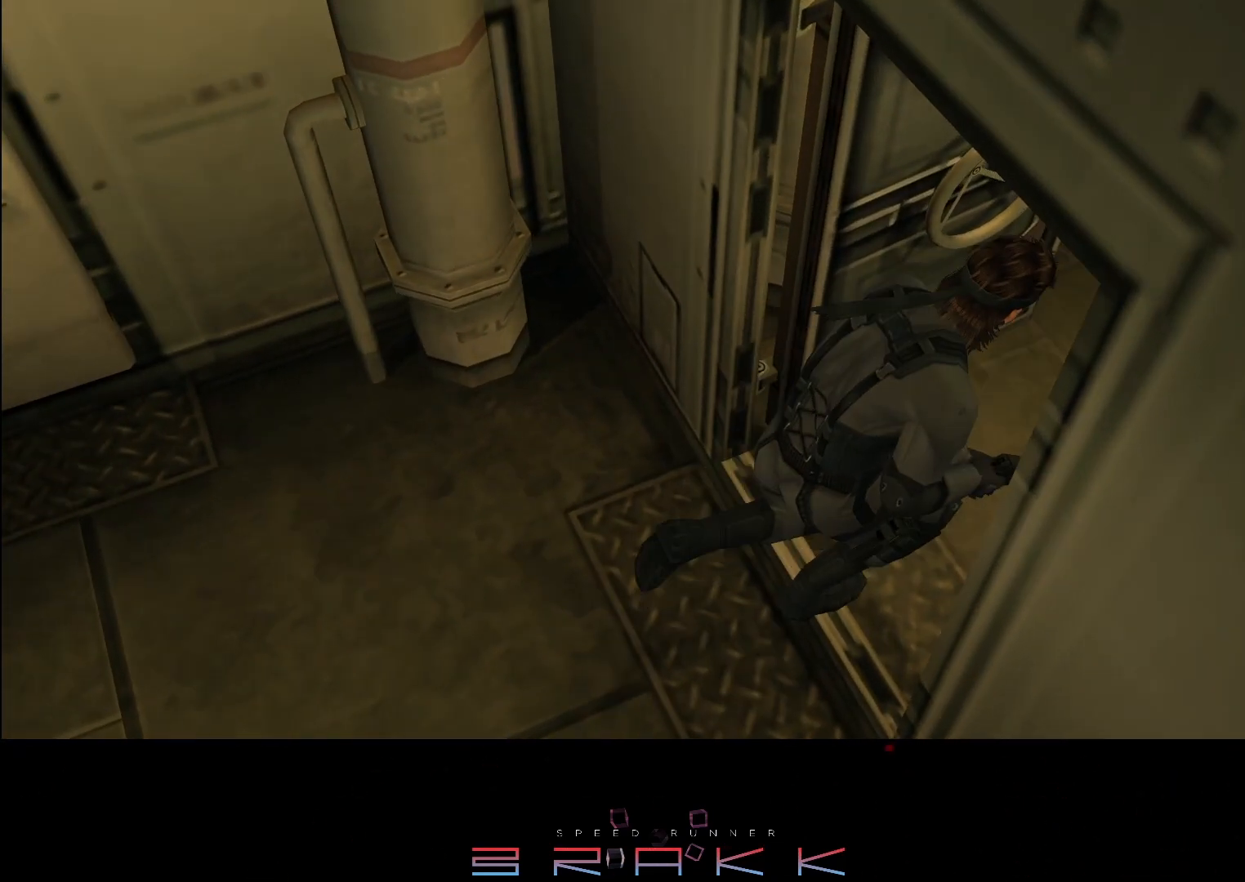
Gameplay with a controller (PlayStation layout); each line is a JSON object with the inputs held at the frame after it. "button_events" lists button changes between this image and that frame as [ms after this image, input, new state], when the widget could be followed in between (sticks are given only as held states). Not read: CROSS DPAD_DOWN.
{"buttons": ["DPAD_RIGHT"], "left_stick": "center", "right_stick": "center", "button_events": []}
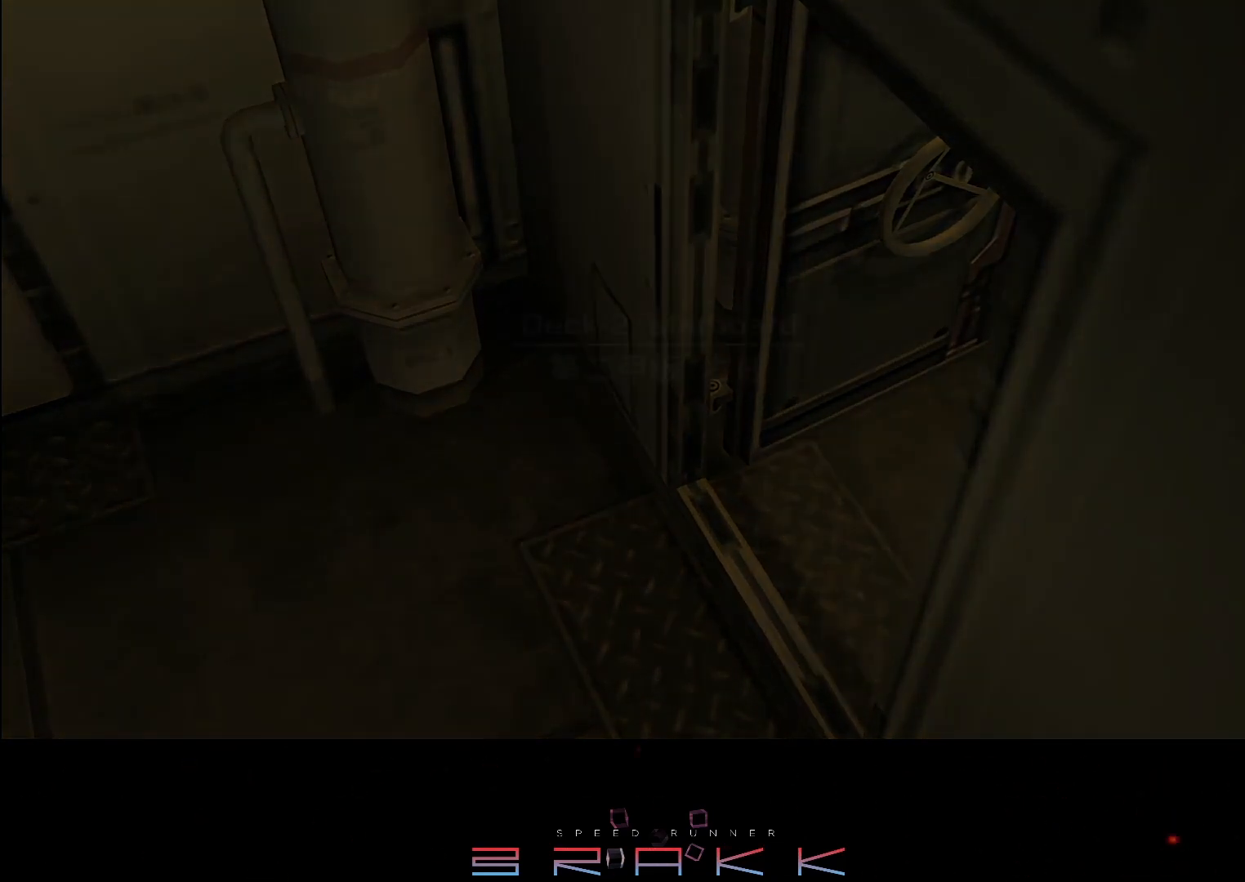
{"buttons": ["DPAD_RIGHT"], "left_stick": "center", "right_stick": "center", "button_events": []}
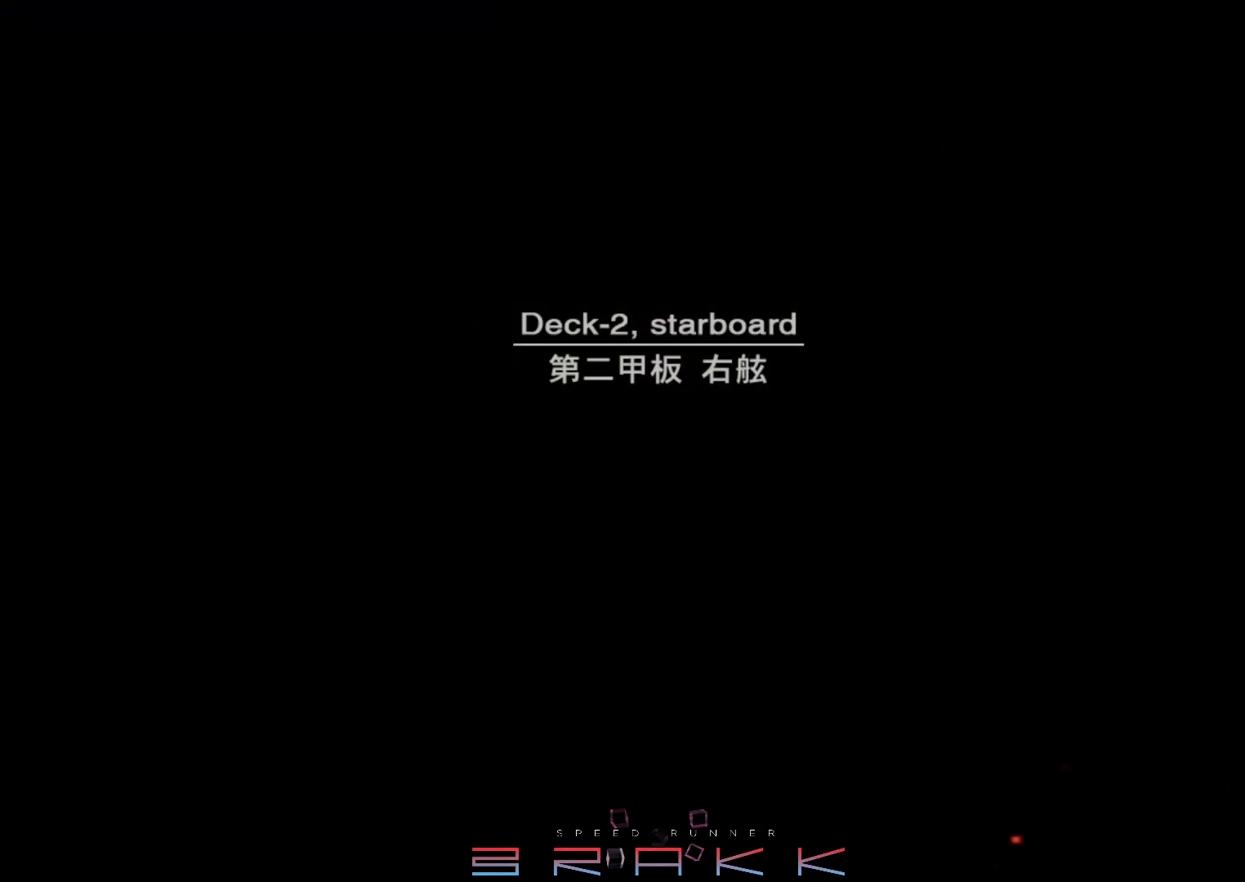
{"buttons": ["DPAD_RIGHT"], "left_stick": "center", "right_stick": "center", "button_events": []}
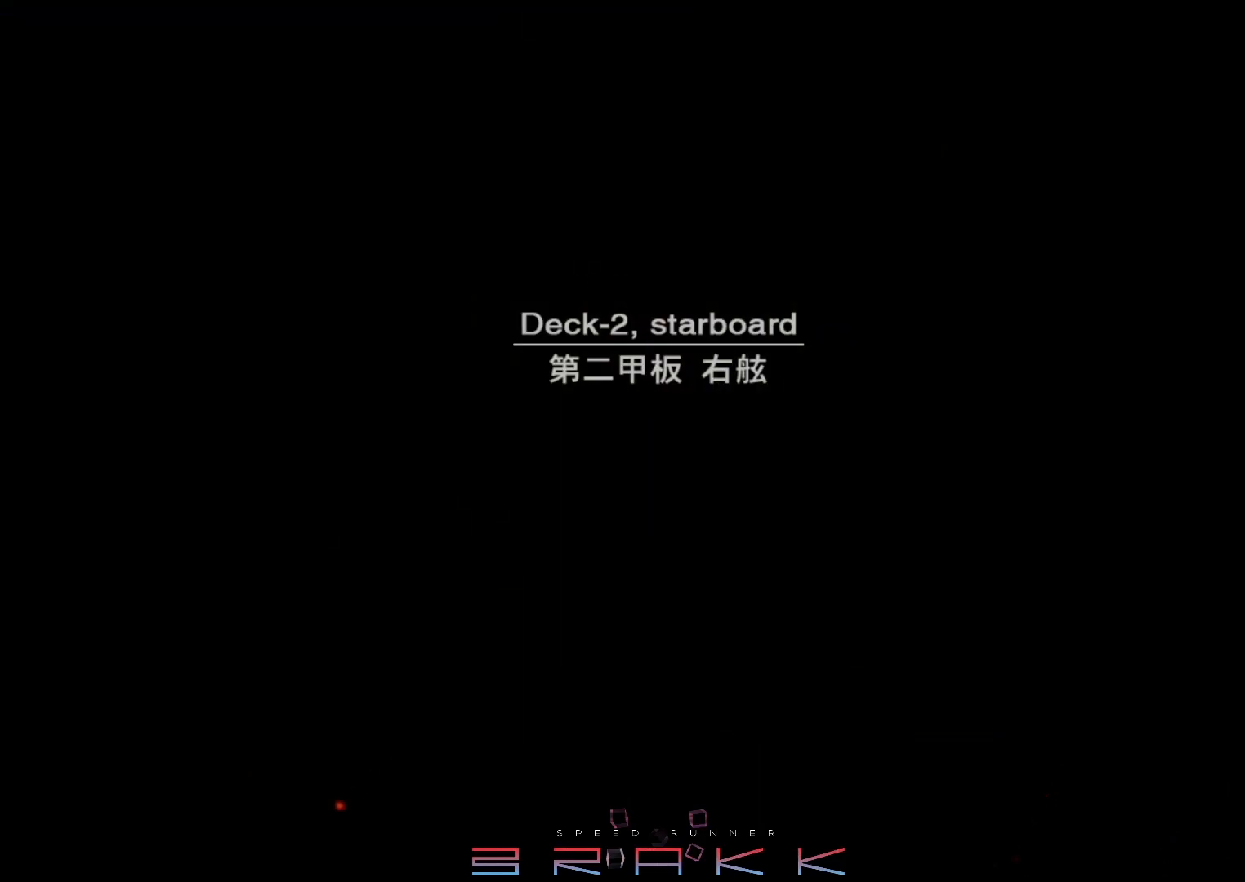
{"buttons": ["DPAD_RIGHT"], "left_stick": "center", "right_stick": "center", "button_events": []}
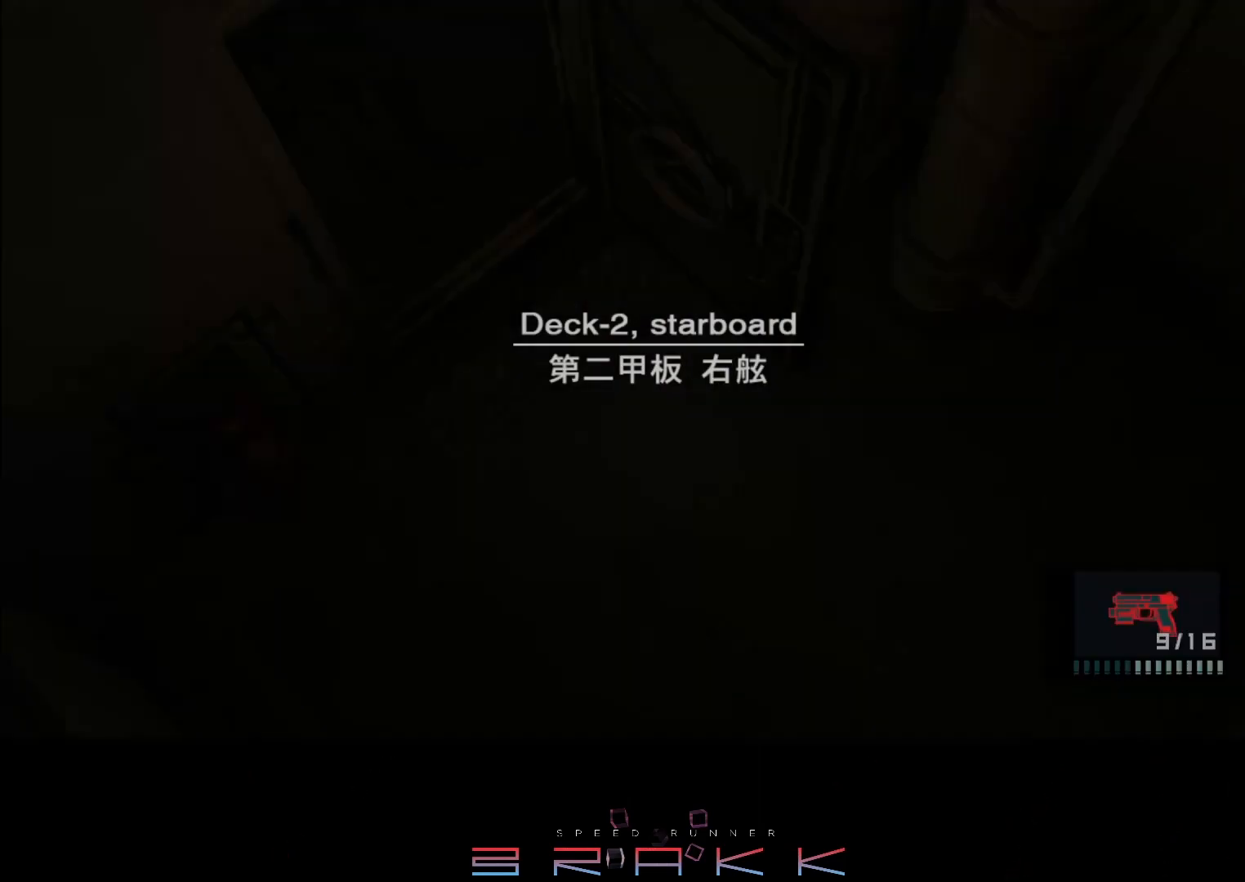
{"buttons": ["DPAD_RIGHT"], "left_stick": "center", "right_stick": "center", "button_events": []}
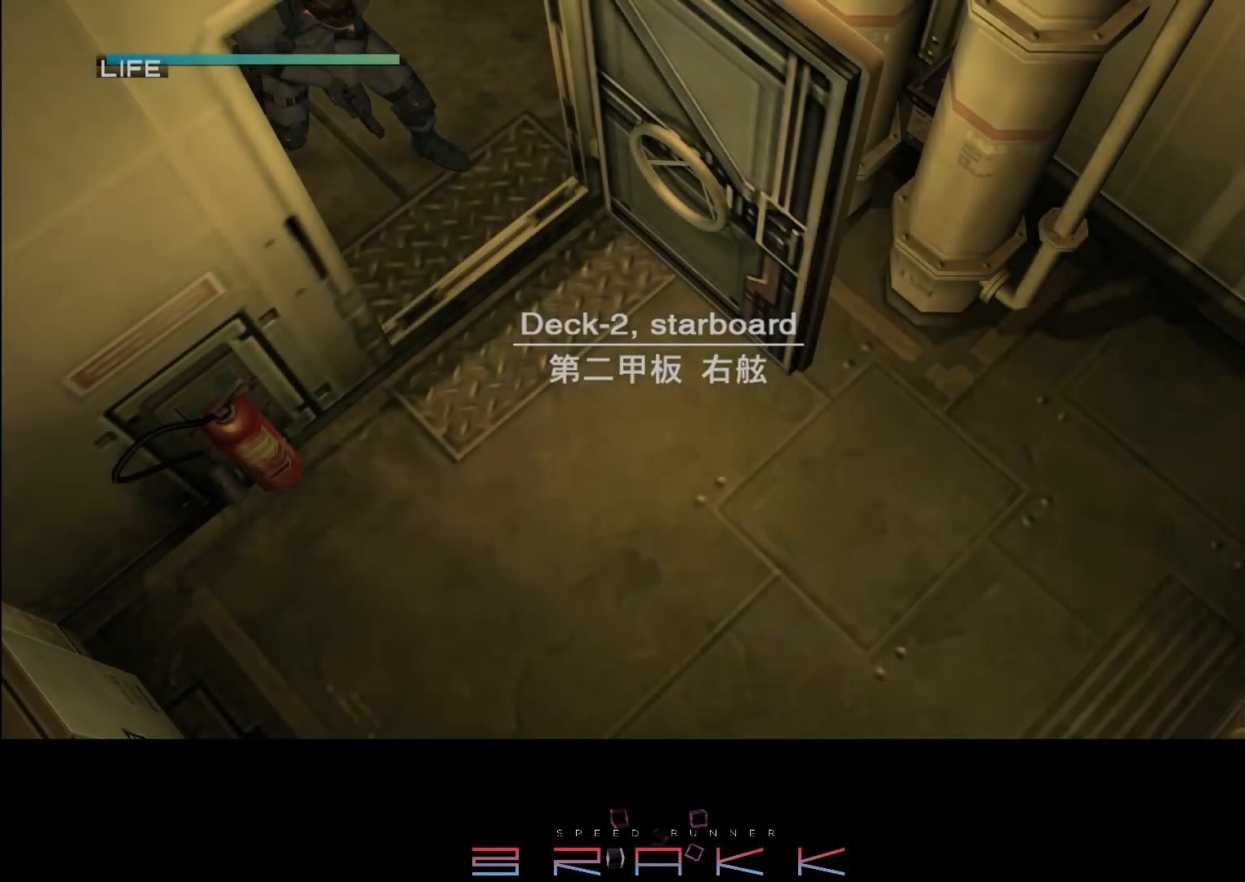
{"buttons": ["DPAD_RIGHT"], "left_stick": "center", "right_stick": "center", "button_events": []}
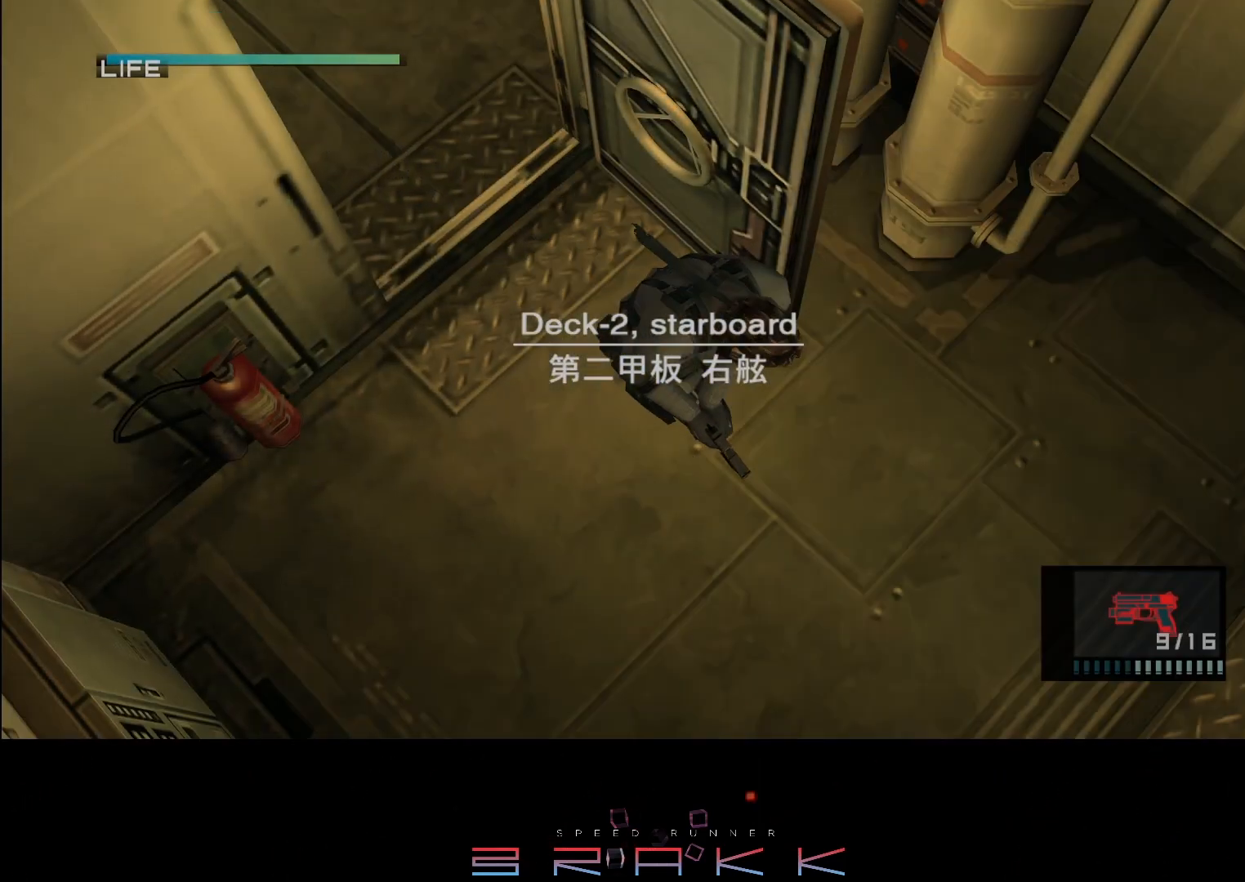
{"buttons": ["DPAD_RIGHT"], "left_stick": "center", "right_stick": "center", "button_events": []}
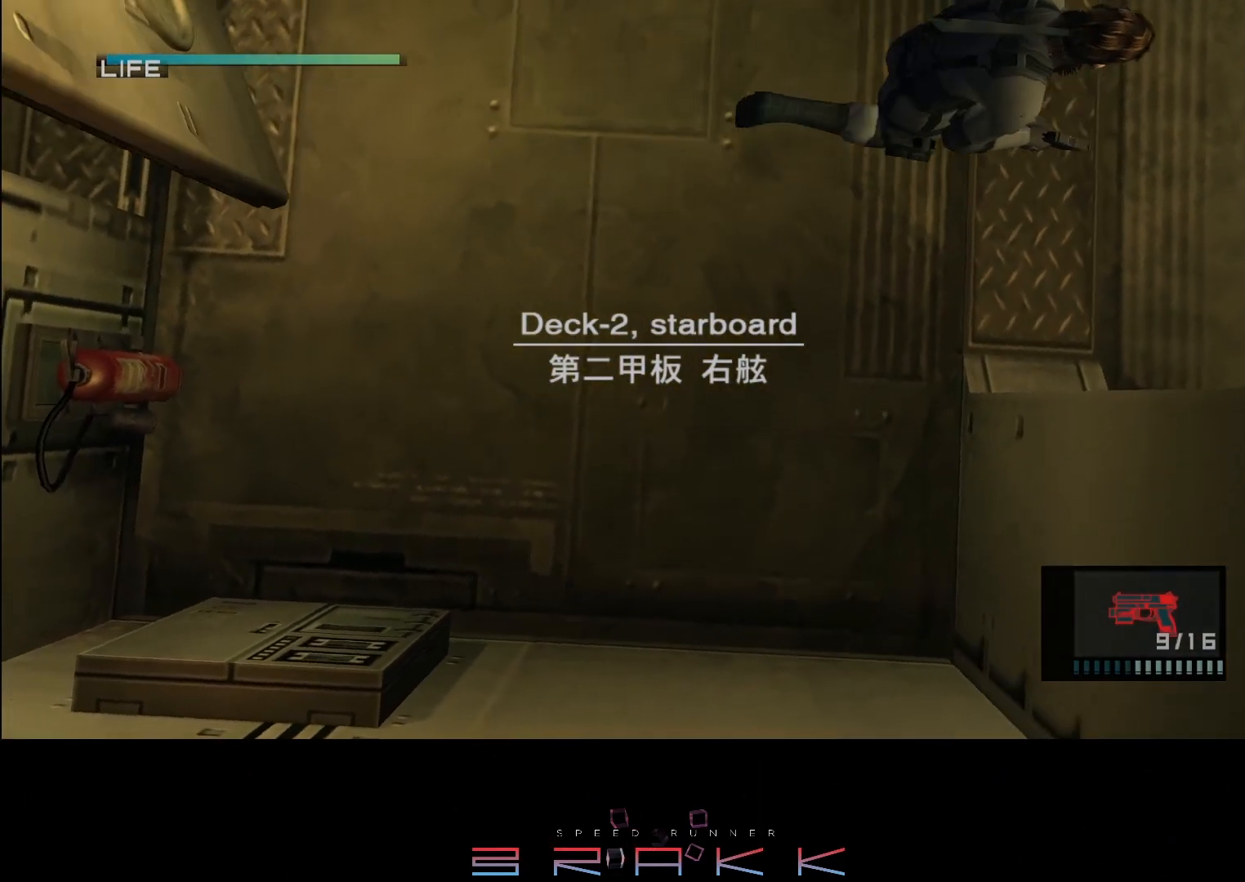
{"buttons": ["DPAD_RIGHT"], "left_stick": "center", "right_stick": "center", "button_events": []}
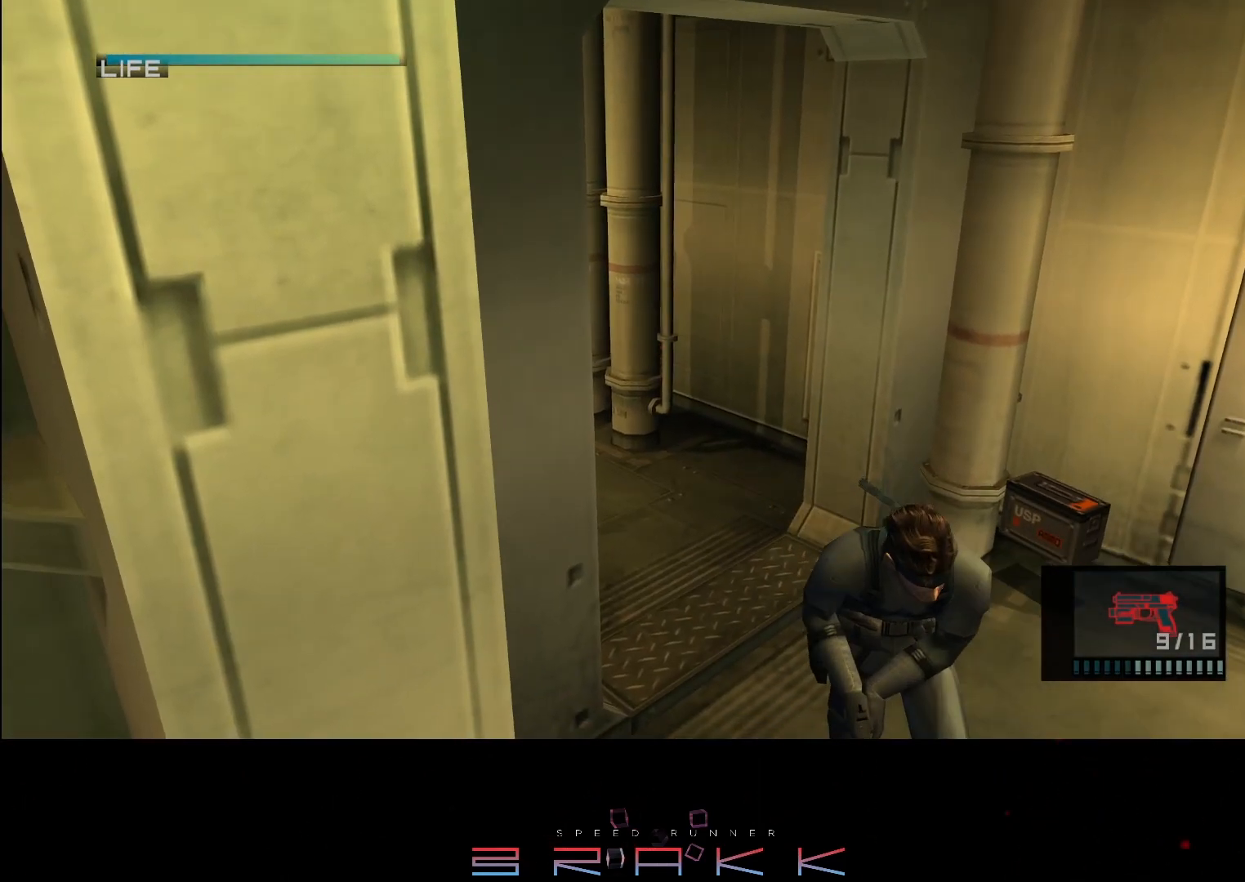
{"buttons": ["R2"], "left_stick": "center", "right_stick": "center", "button_events": [[67, "DPAD_RIGHT", "up"], [433, "R2", "down"]]}
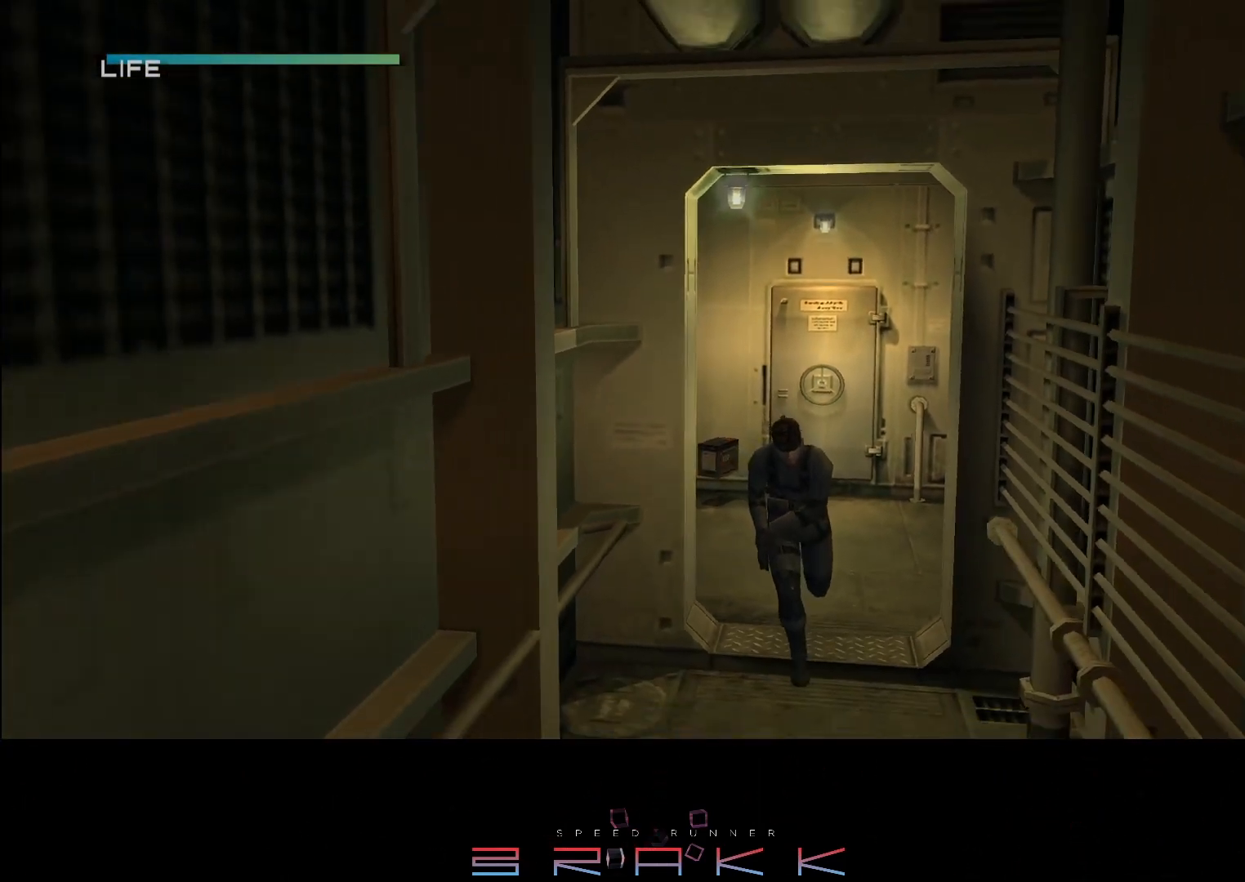
{"buttons": [], "left_stick": "center", "right_stick": "center", "button_events": [[17, "R2", "up"], [67, "R2", "down"], [133, "R2", "up"]]}